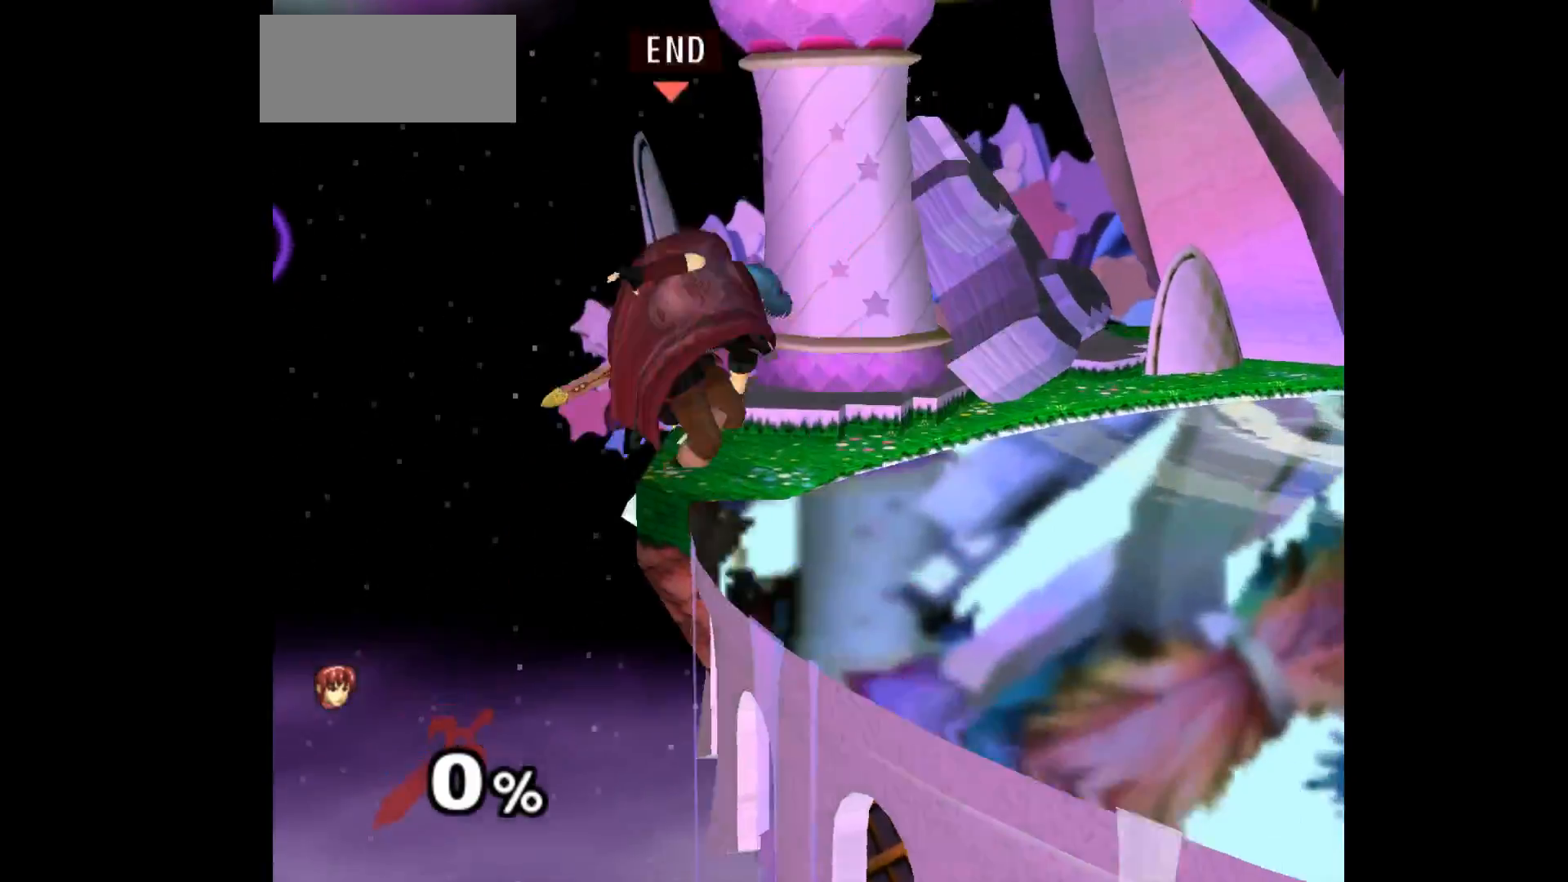
Gameplay with a controller (Nintendo layout); each line is a JSON object with the inputs held at the frame after it (dt_ms = milliseconds from this image to that frame). "events" lists button and stick changes between this image and that frame as [ms after this image, input, new state], when the widget could be followed in between. Not read: L3 R3 START right_stick.
{"dt_ms": 500, "buttons": [], "left_stick": "up", "events": [[33, "A", "up"], [150, "Z", "up"], [150, "left_stick", "down"], [233, "left_stick", "center"], [450, "left_stick", "up"]]}
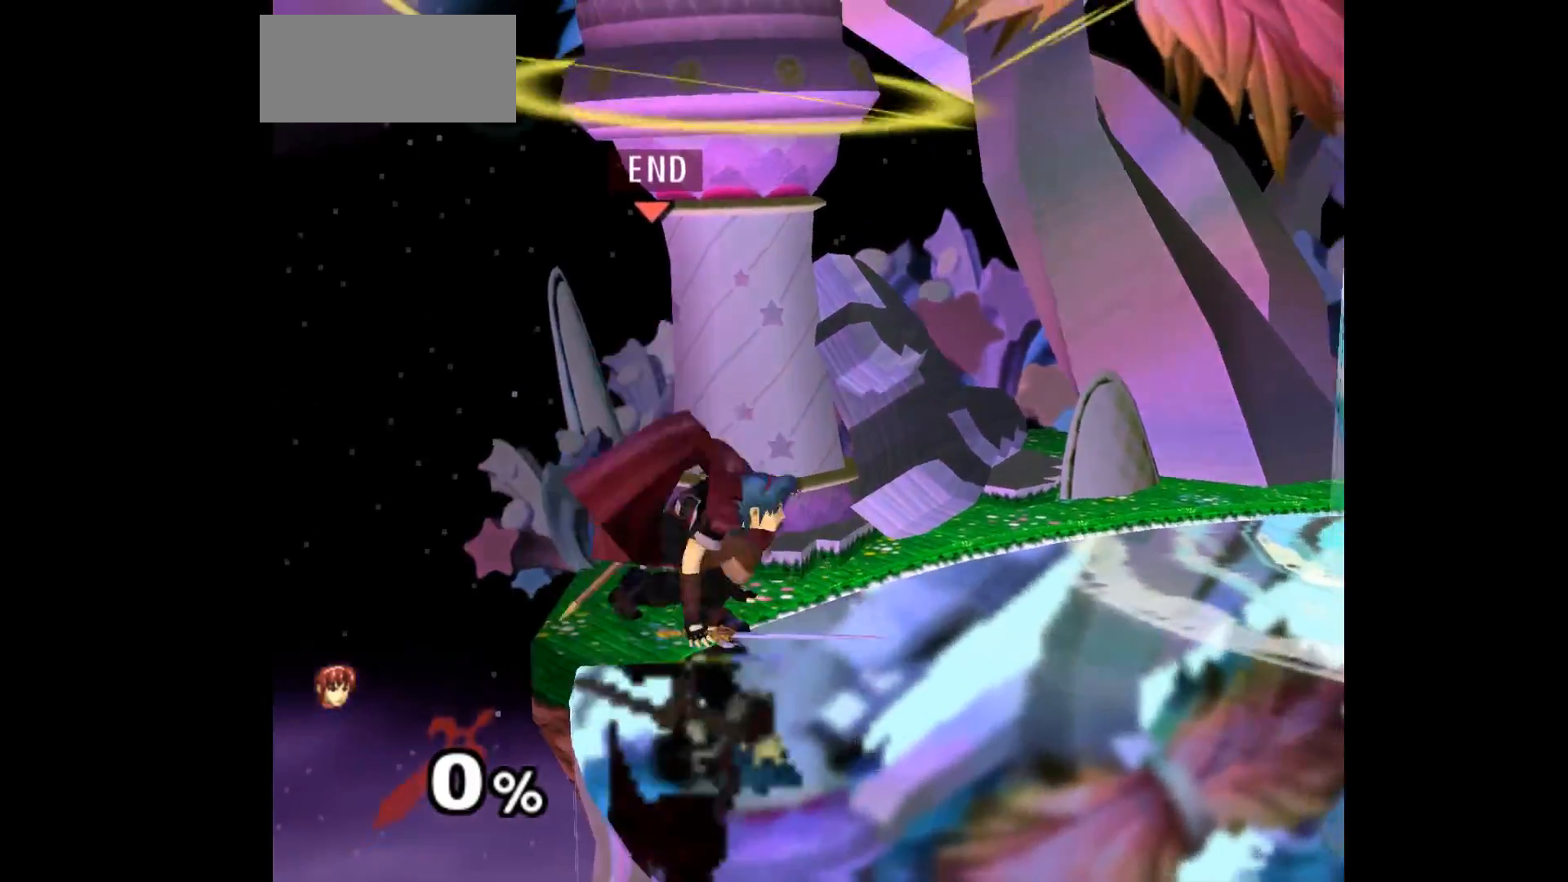
{"dt_ms": 500, "buttons": ["R1"], "left_stick": "center", "events": [[17, "R1", "down"], [50, "left_stick", "down-left"], [67, "L1", "down"], [67, "R1", "up"], [183, "left_stick", "down-right"], [200, "L1", "up"], [233, "left_stick", "right"], [417, "left_stick", "center"], [450, "R1", "down"]]}
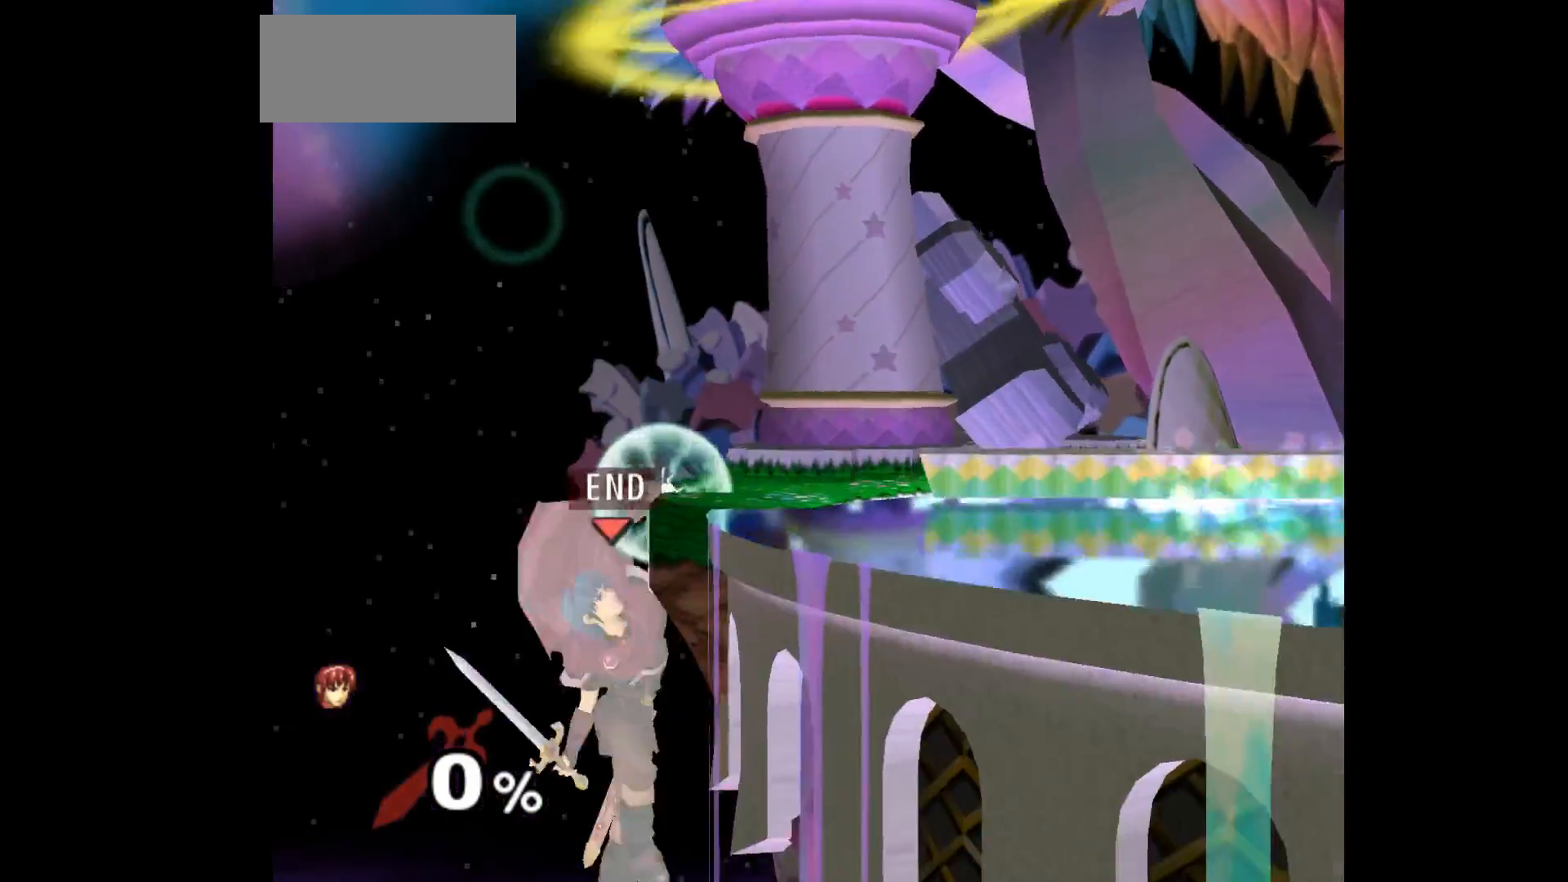
{"dt_ms": 500, "buttons": [], "left_stick": "center", "events": [[100, "left_stick", "down"], [200, "left_stick", "up"], [300, "R1", "up"], [317, "left_stick", "center"]]}
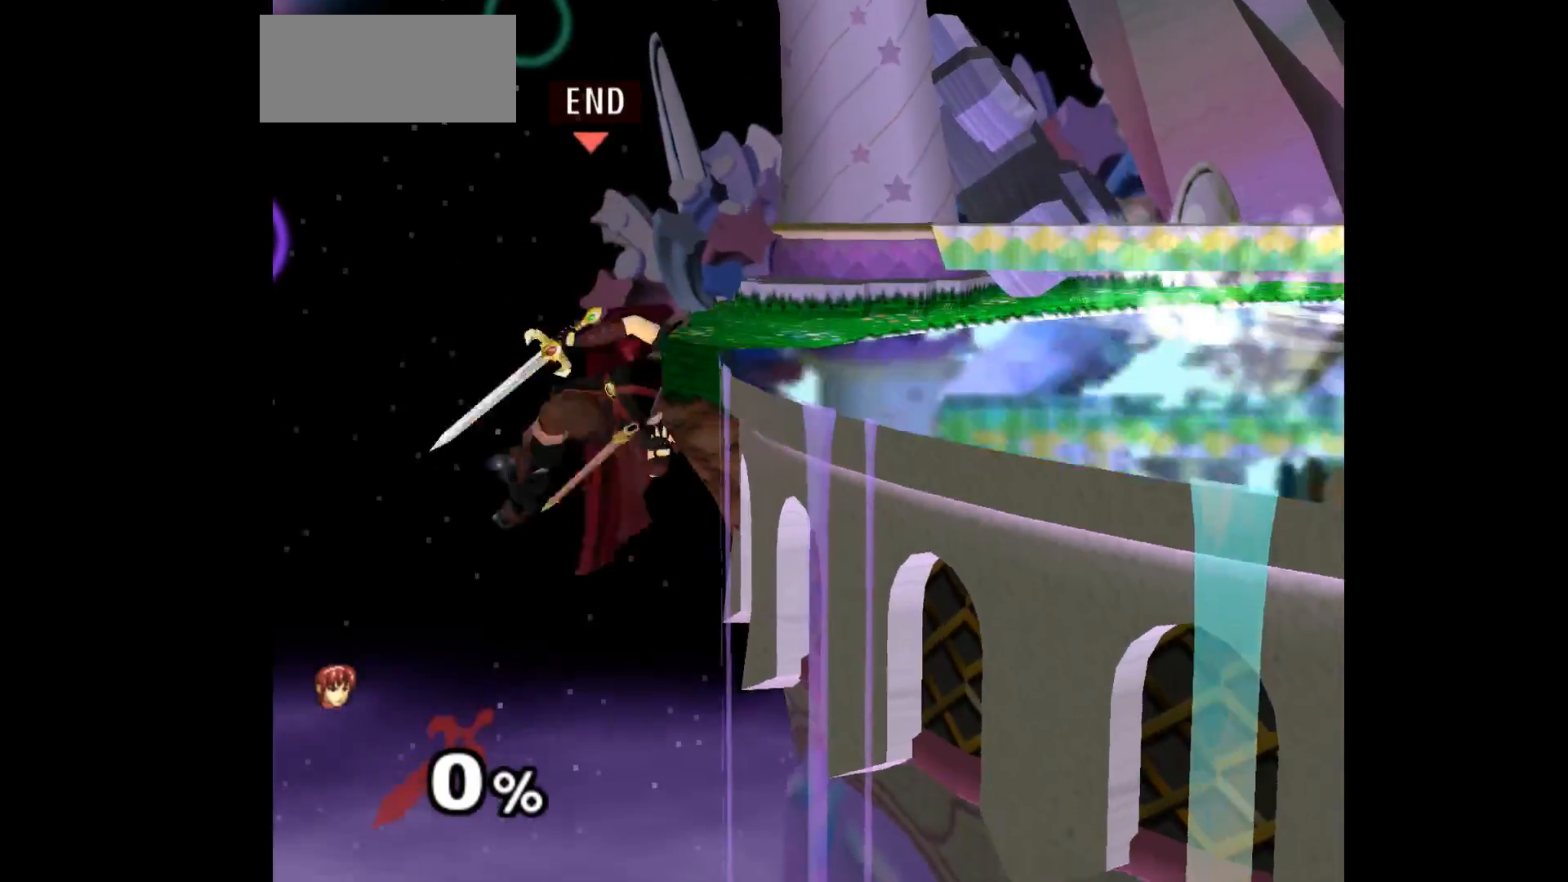
{"dt_ms": 500, "buttons": [], "left_stick": "up-left", "events": [[367, "left_stick", "down"], [450, "left_stick", "up-left"]]}
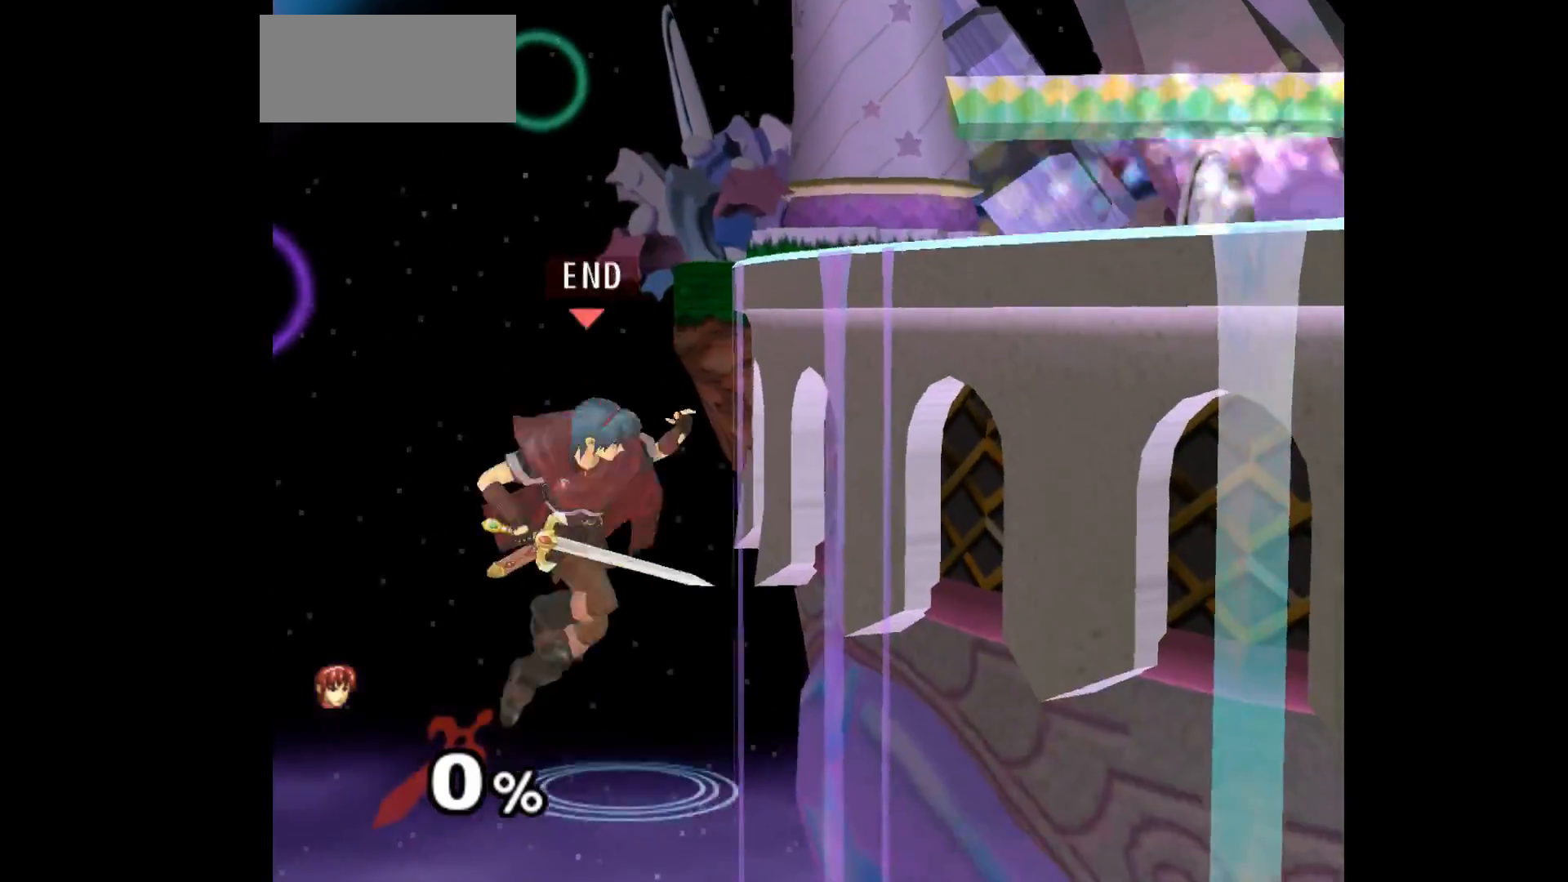
{"dt_ms": 500, "buttons": [], "left_stick": "right", "events": [[67, "left_stick", "right"], [100, "A", "down"], [217, "A", "up"]]}
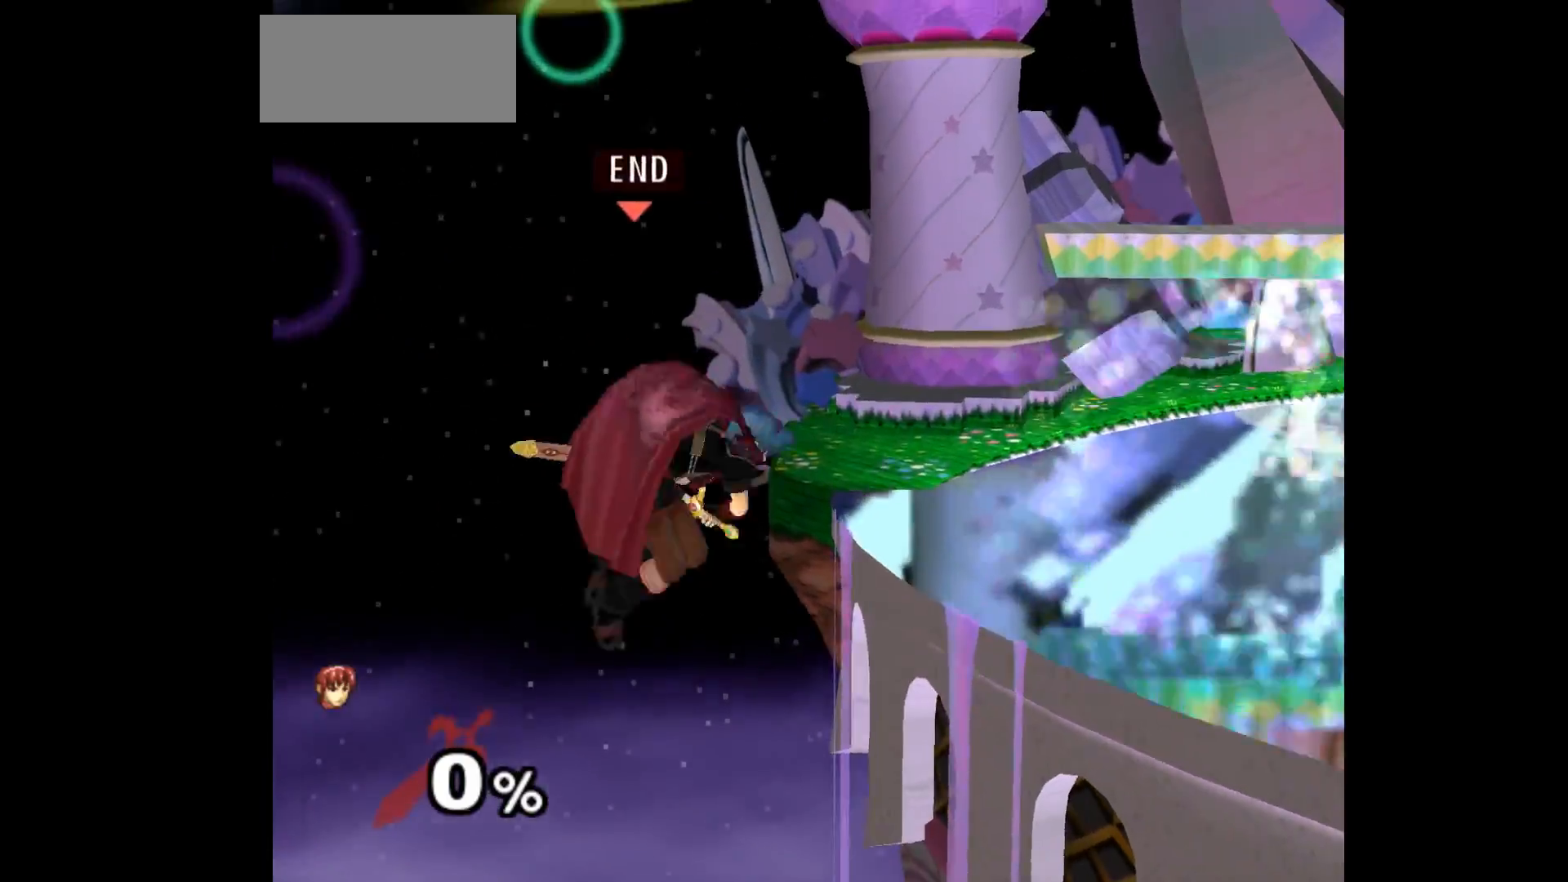
{"dt_ms": 500, "buttons": [], "left_stick": "down", "events": [[50, "left_stick", "center"], [367, "left_stick", "down"]]}
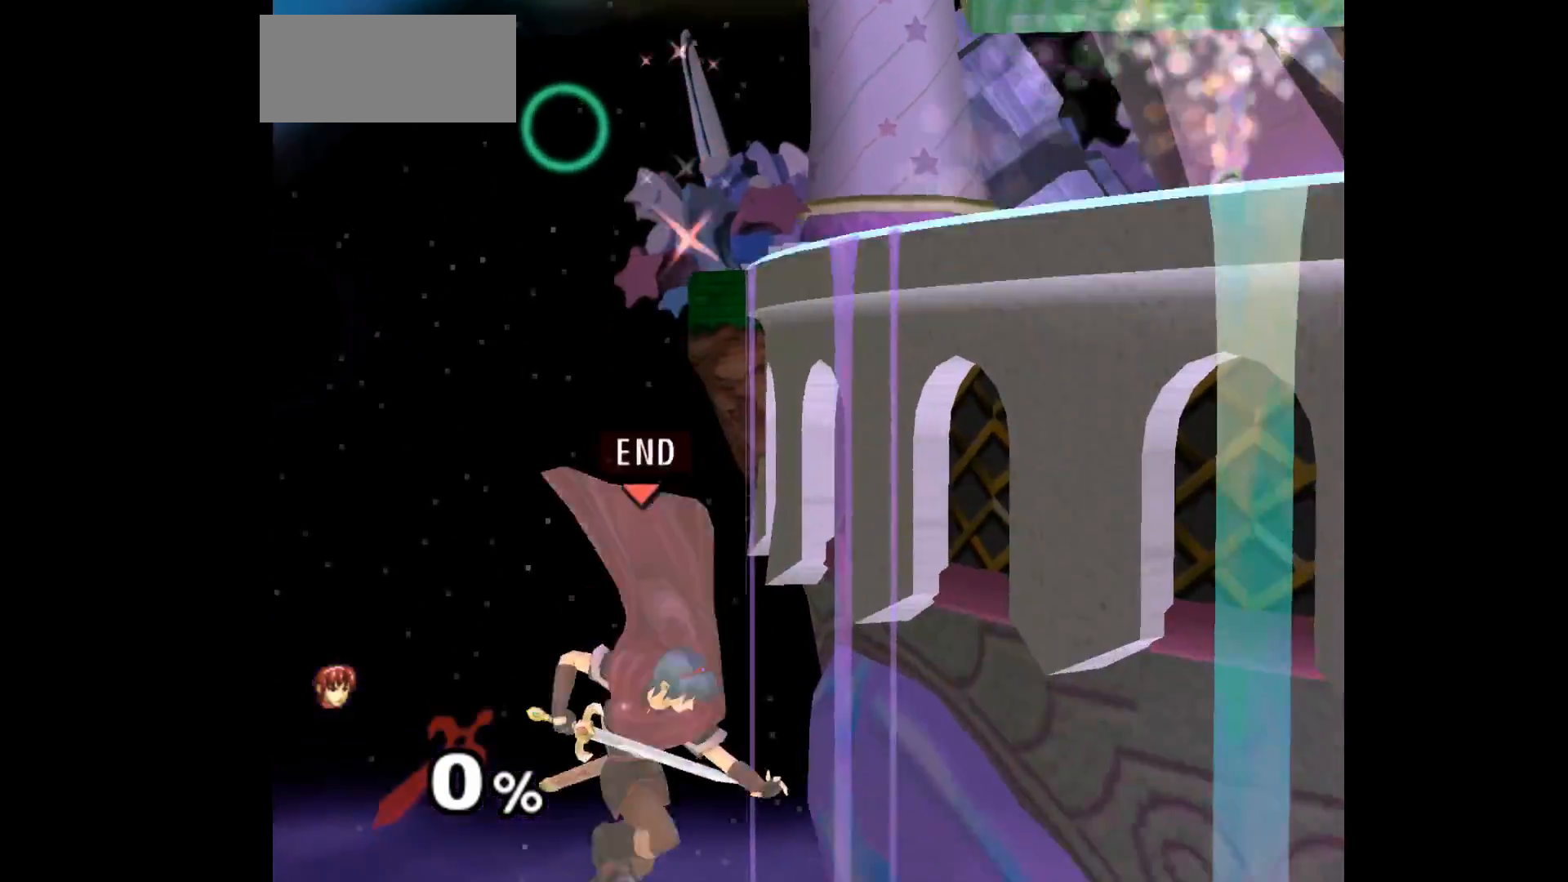
{"dt_ms": 500, "buttons": [], "left_stick": "right", "events": [[33, "left_stick", "up"], [167, "left_stick", "right"], [267, "A", "down"], [417, "A", "up"]]}
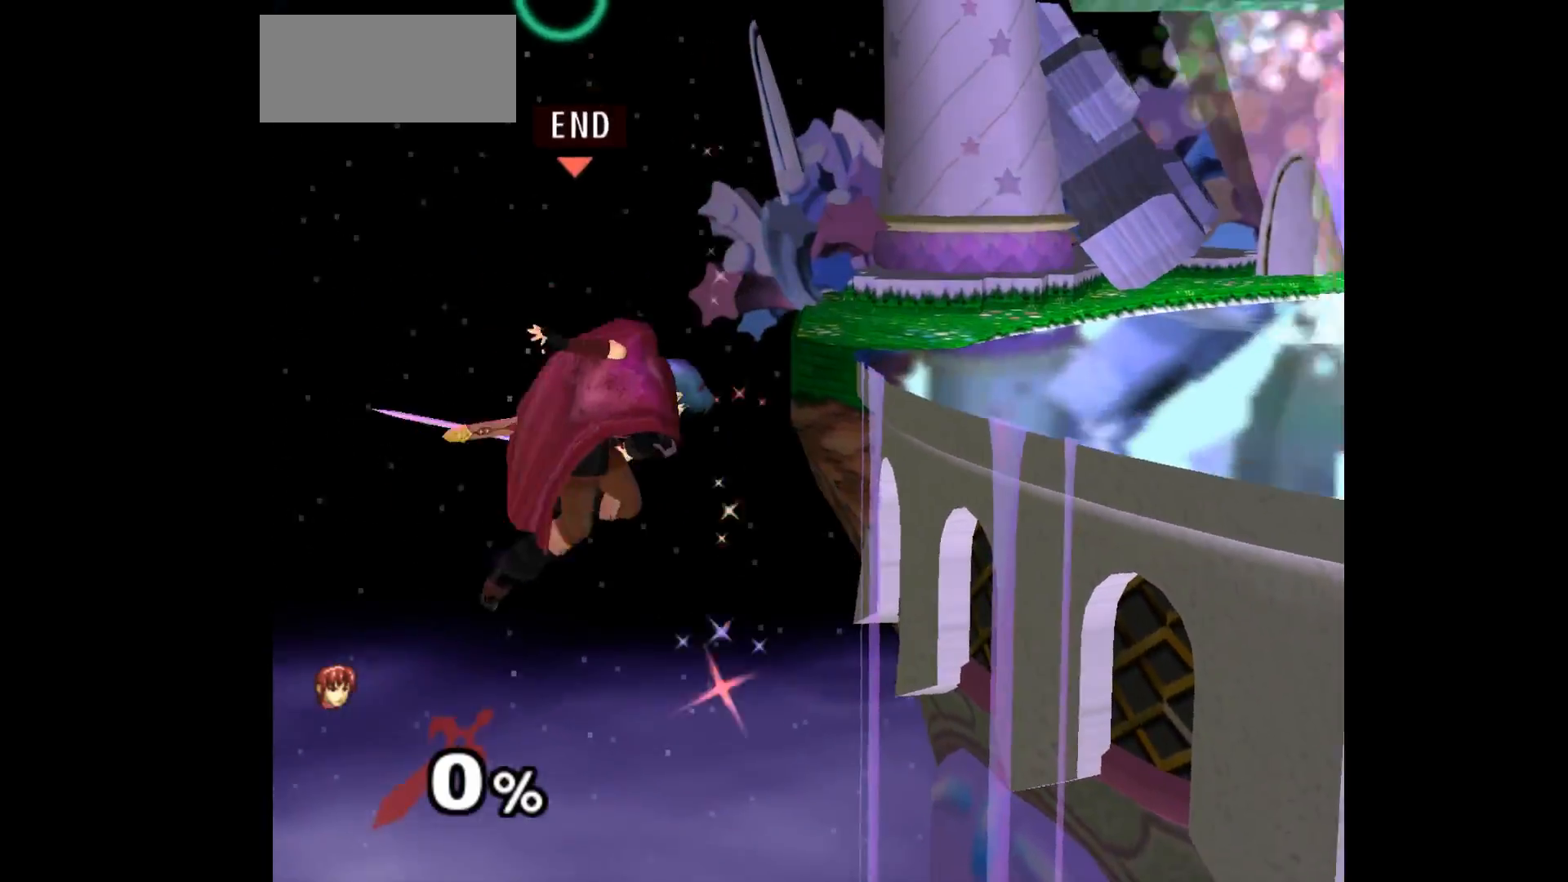
{"dt_ms": 1000, "buttons": [], "left_stick": "center"}
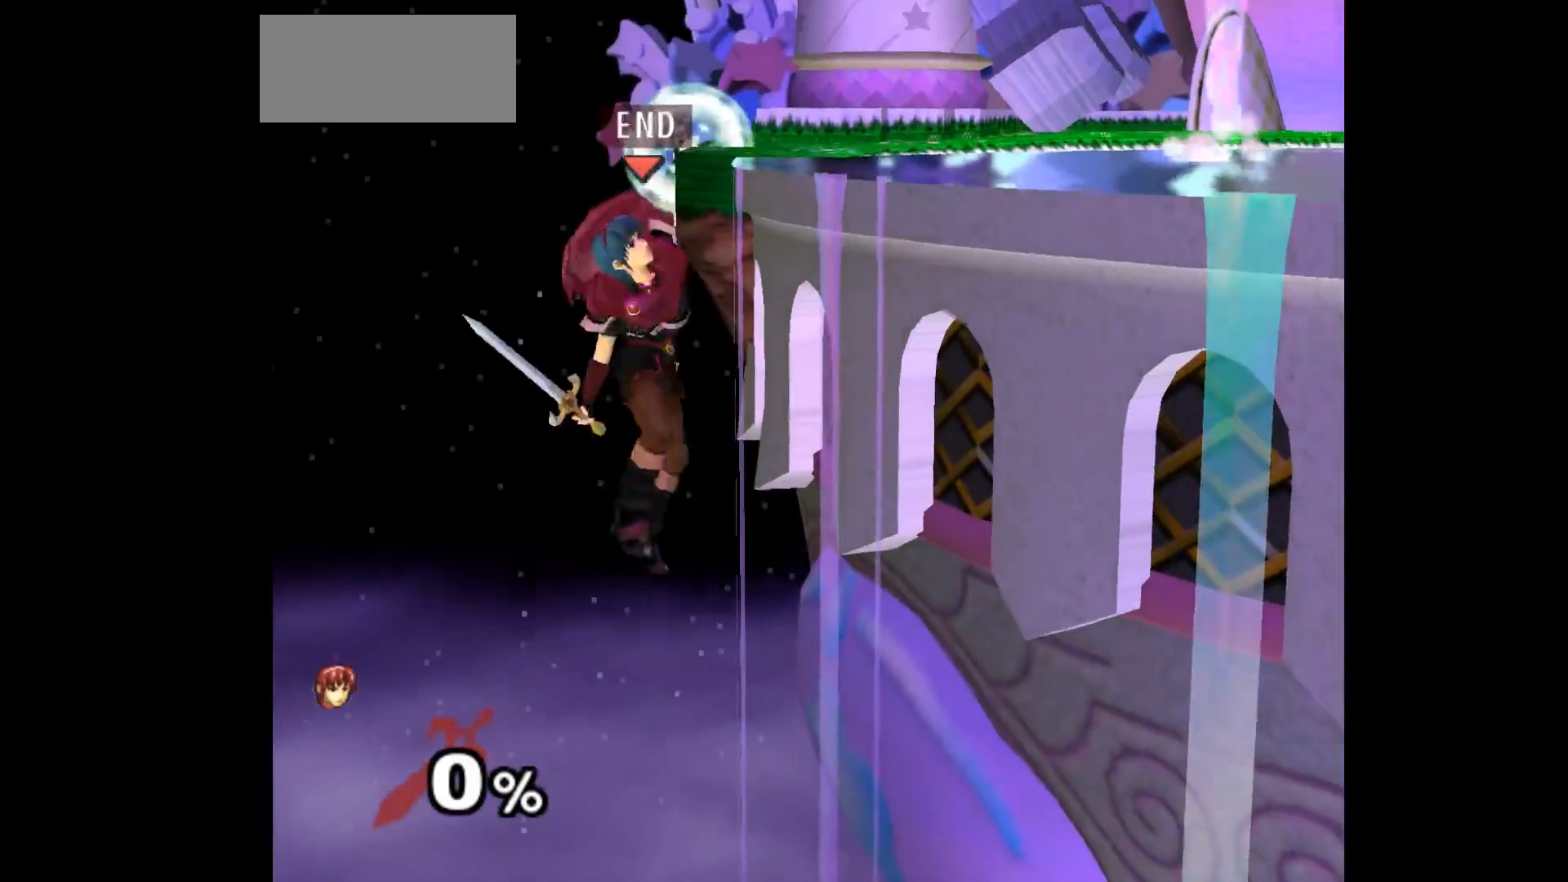
{"dt_ms": 500, "buttons": ["A"], "left_stick": "down-left", "events": [[167, "left_stick", "up-left"], [317, "left_stick", "down-left"], [383, "left_stick", "right"], [417, "A", "down"], [500, "left_stick", "down-left"]]}
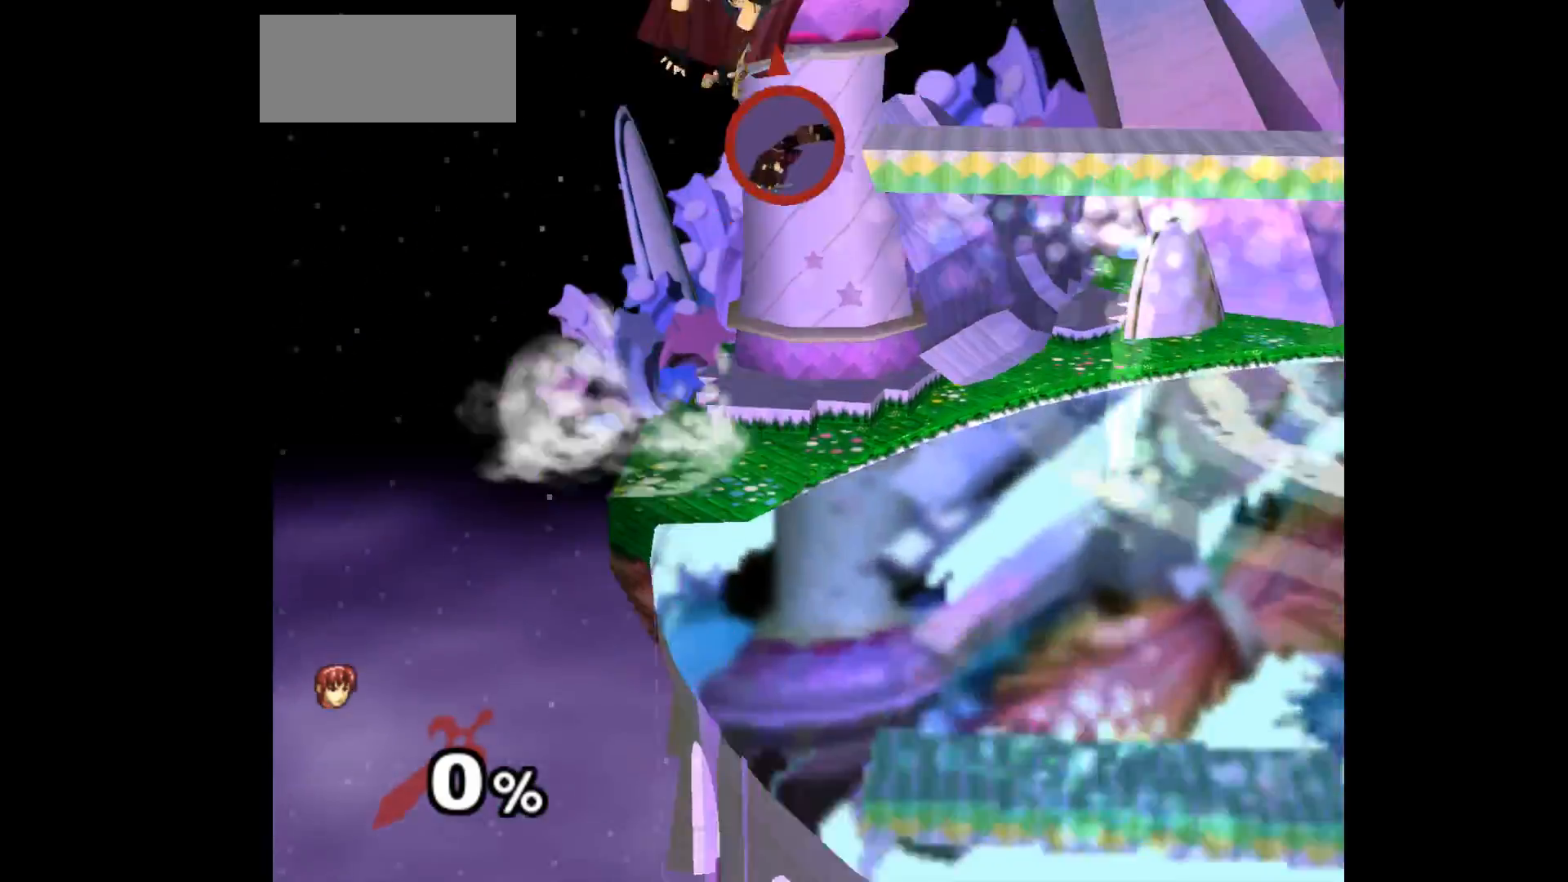
{"dt_ms": 500, "buttons": [], "left_stick": "left", "events": [[67, "A", "up"], [117, "left_stick", "left"]]}